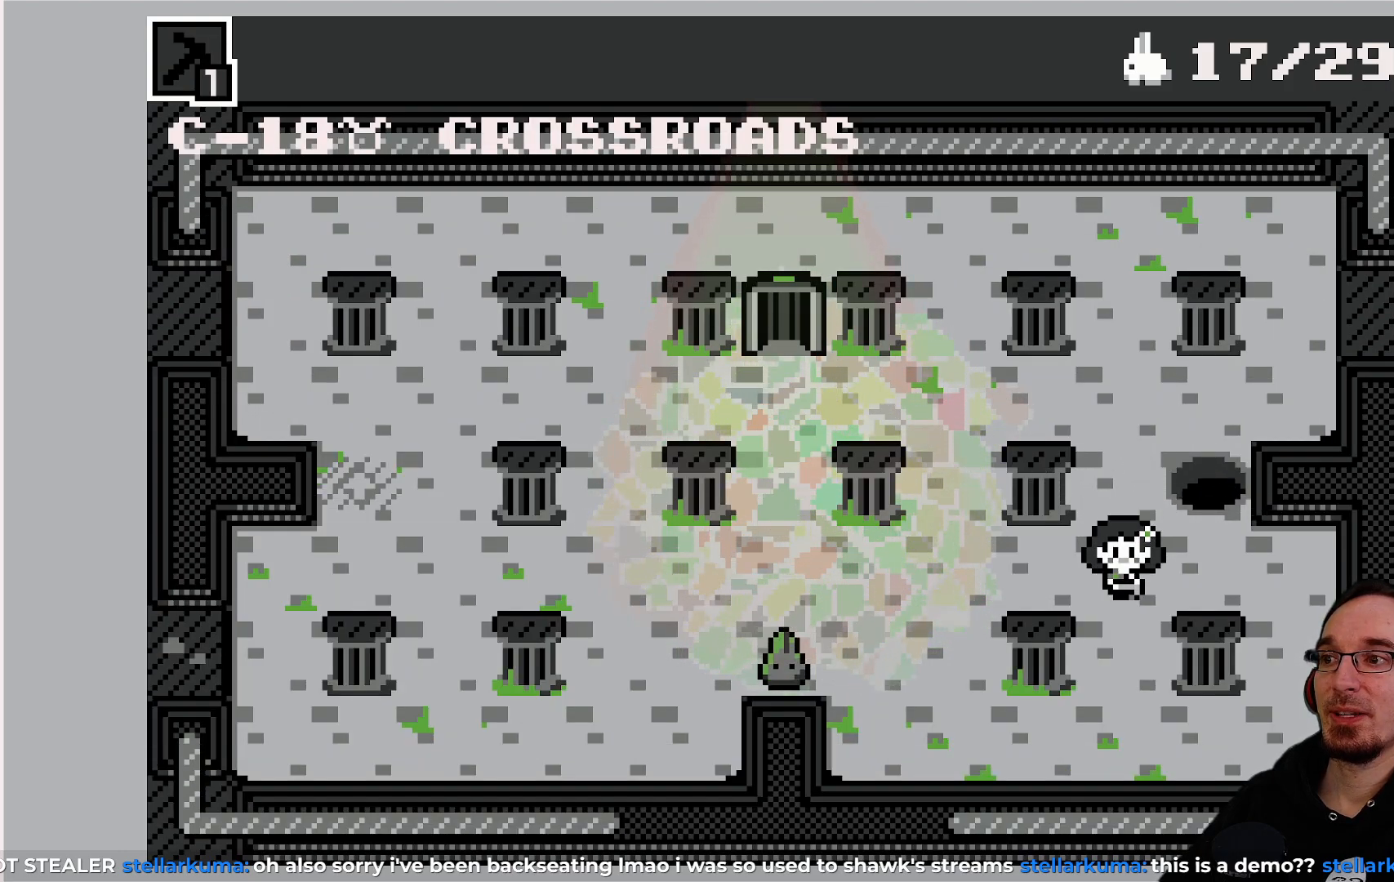
Gameplay with a controller (PlayStation layout); each line is a JSON object with the inputs held at the frame after it. "events" lists button and stick changes between this image and that frame as [ms after this image, input, new state], when the widget could be followed in between. Not read: L3 R3 right_stick.
{"buttons": ["DPAD_LEFT"], "left_stick": "center", "events": [[267, "DPAD_LEFT", "down"]]}
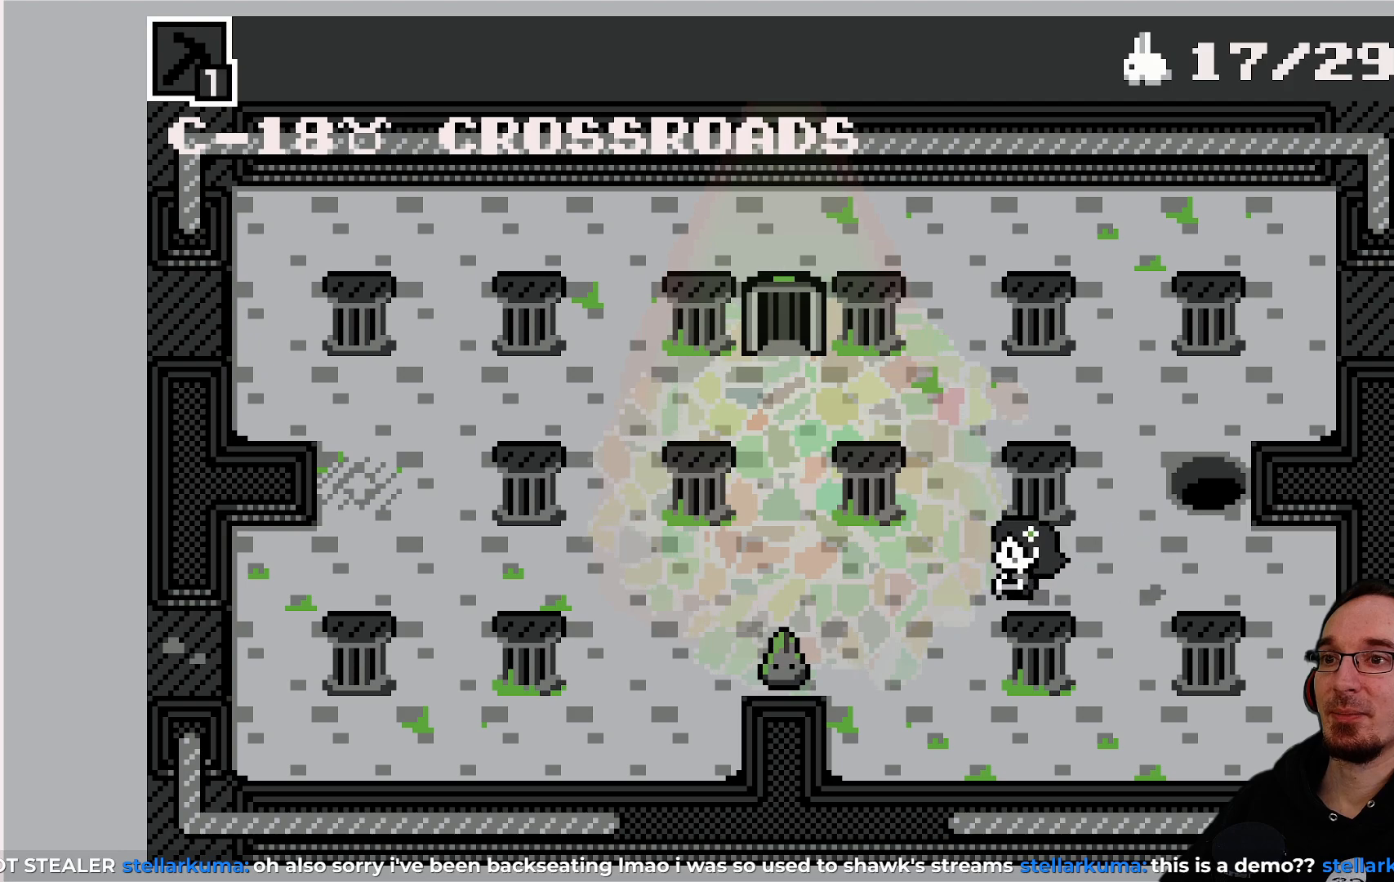
{"buttons": ["DPAD_DOWN"], "left_stick": "center", "events": [[33, "DPAD_LEFT", "up"], [433, "DPAD_DOWN", "down"]]}
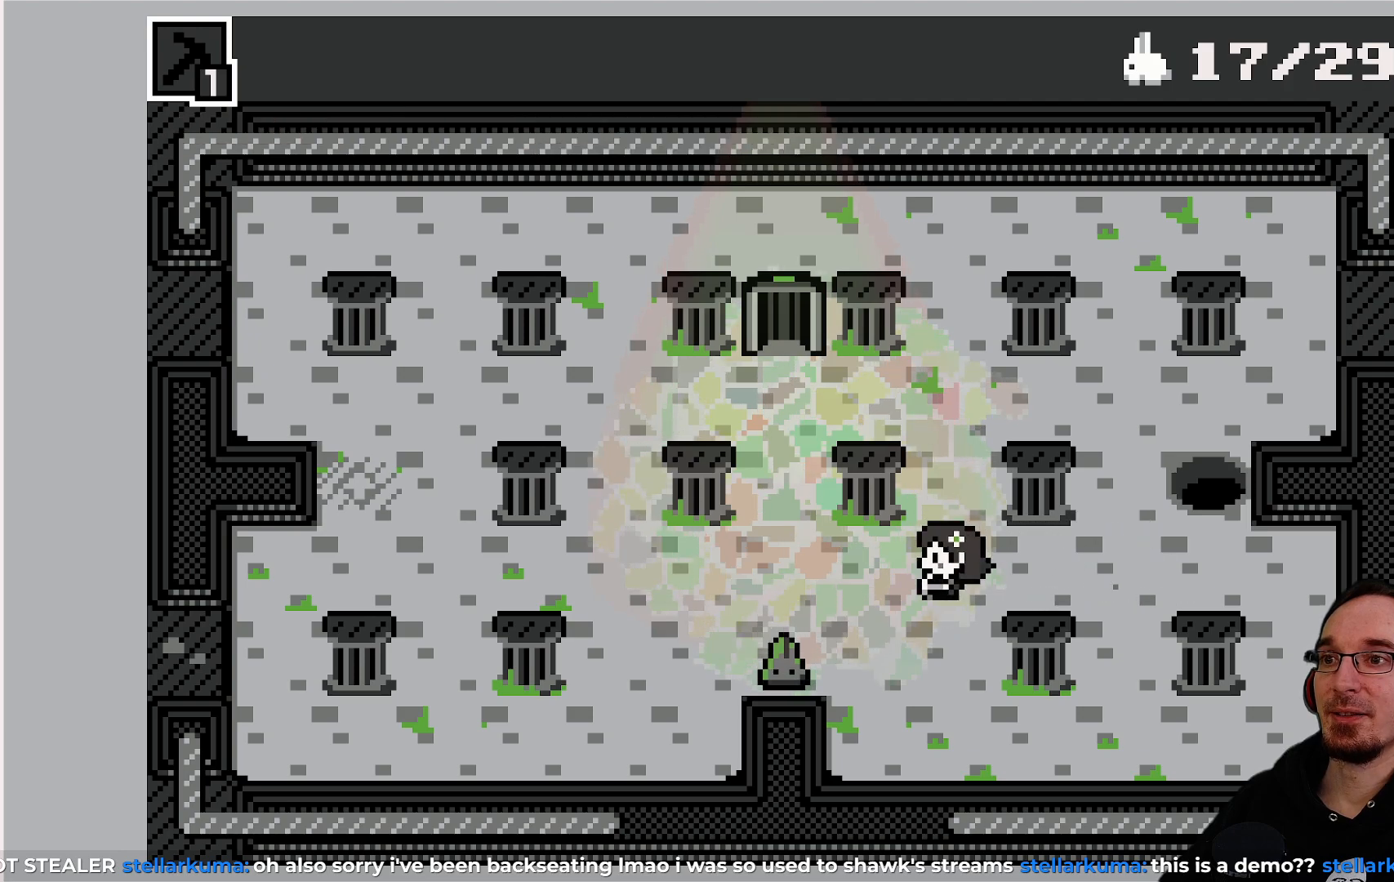
{"buttons": [], "left_stick": "center", "events": [[33, "DPAD_DOWN", "up"], [417, "DPAD_LEFT", "down"], [500, "DPAD_LEFT", "up"]]}
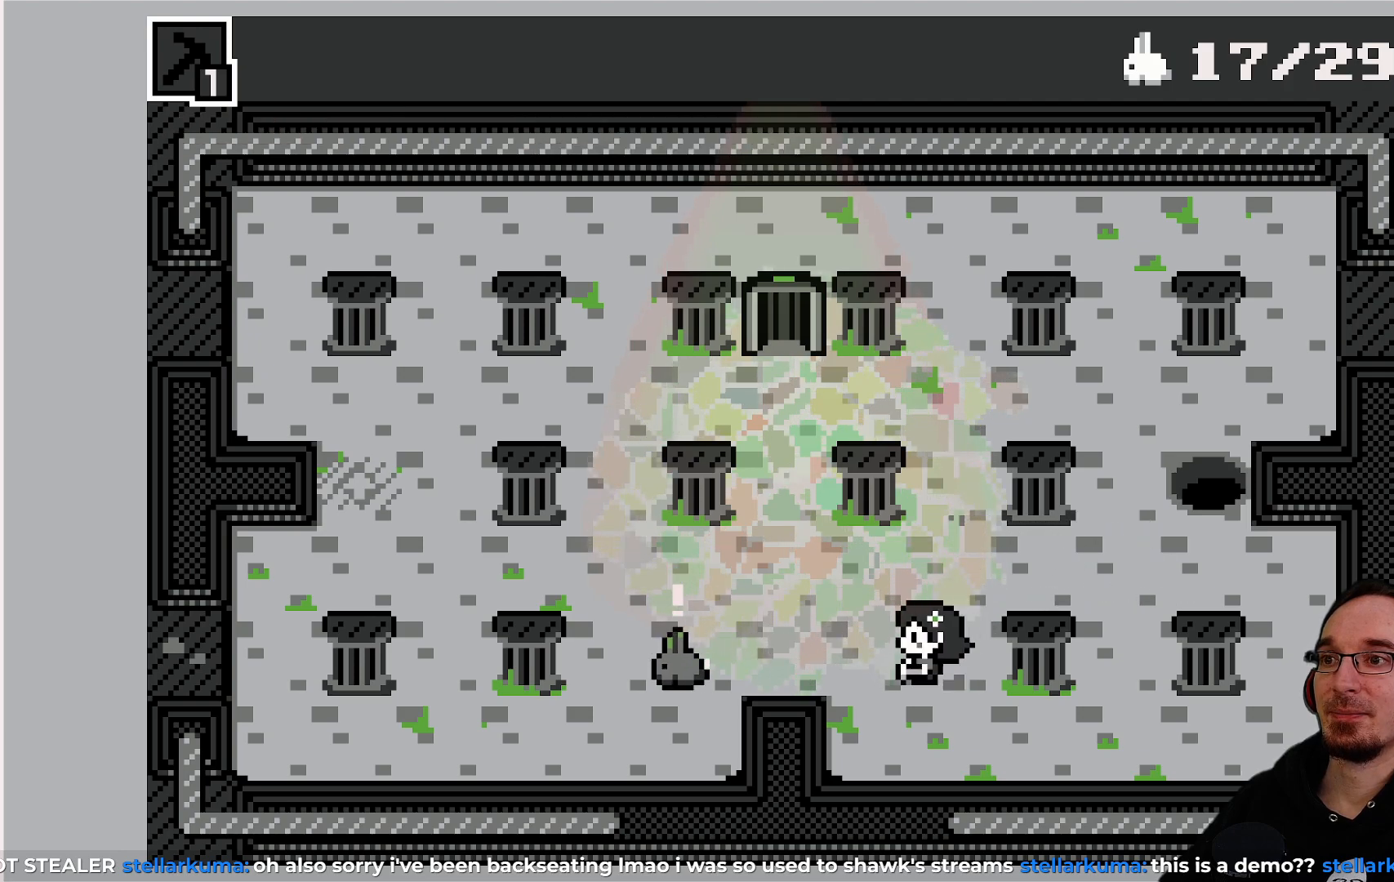
{"buttons": [], "left_stick": "center", "events": [[317, "DPAD_LEFT", "down"], [400, "DPAD_LEFT", "up"]]}
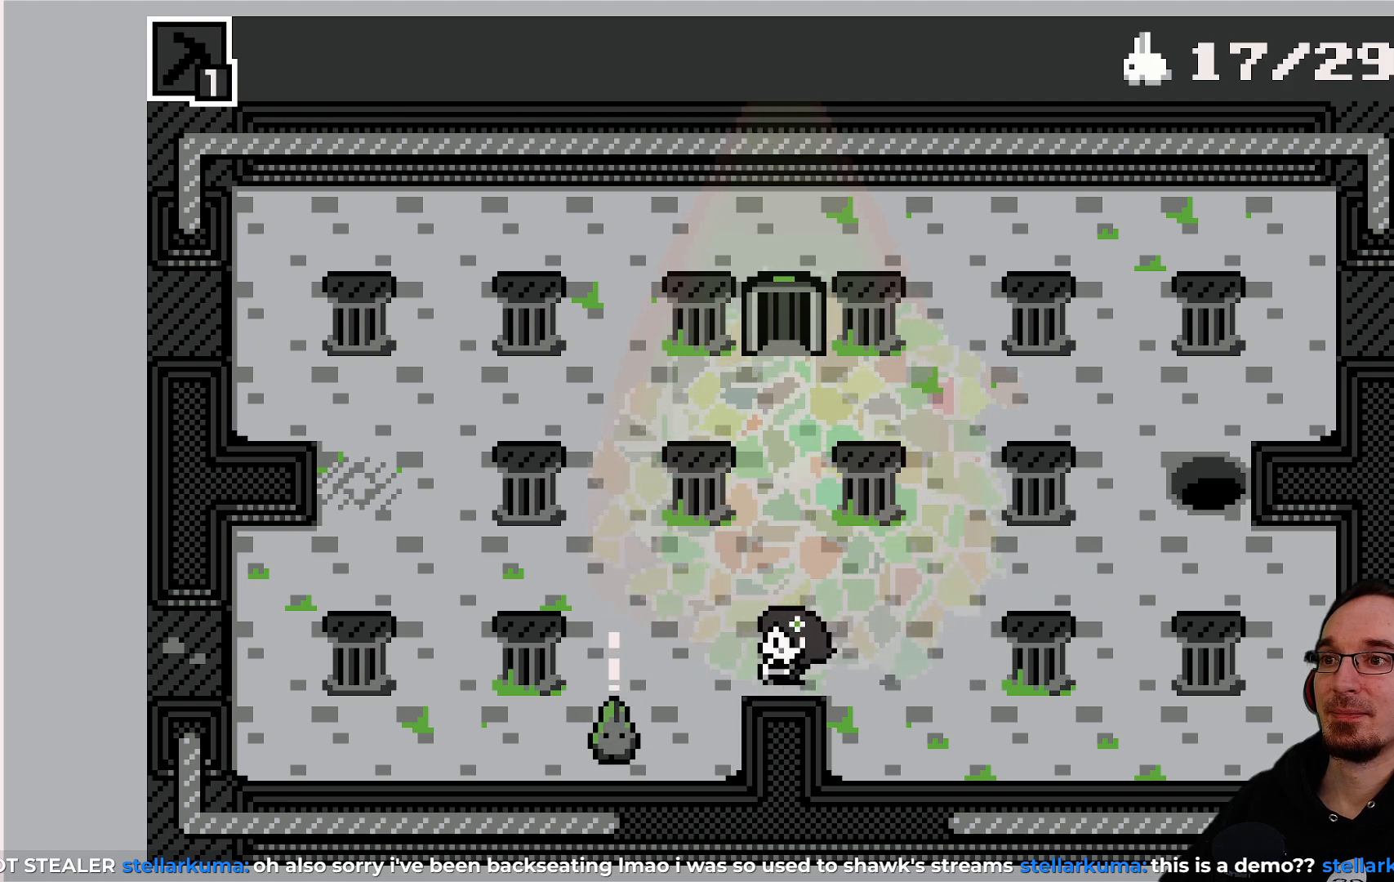
{"buttons": [], "left_stick": "center", "events": [[400, "DPAD_LEFT", "down"], [483, "DPAD_LEFT", "up"]]}
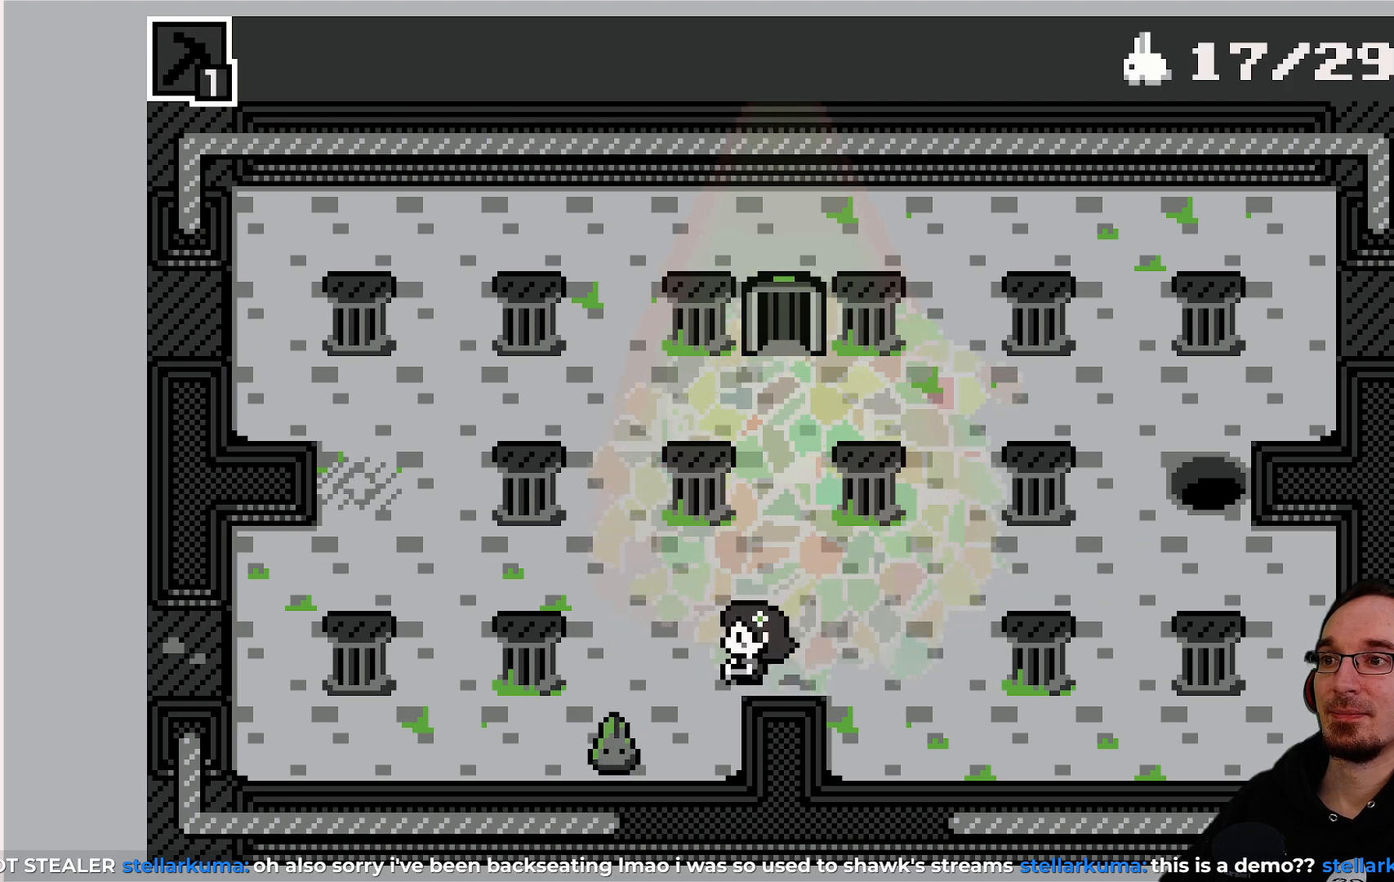
{"buttons": [], "left_stick": "center", "events": [[400, "DPAD_DOWN", "down"], [467, "DPAD_DOWN", "up"]]}
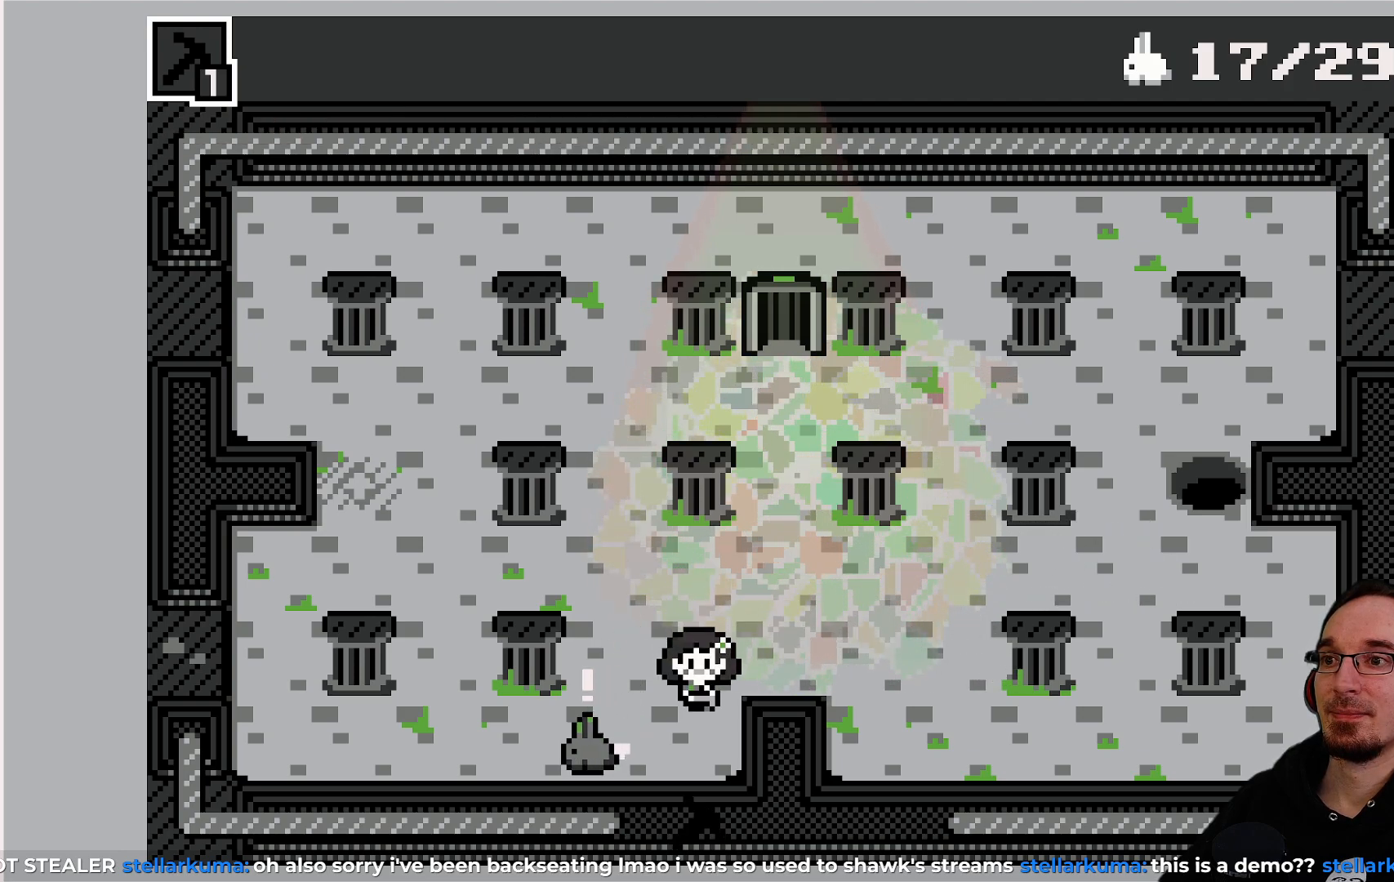
{"buttons": [], "left_stick": "center", "events": []}
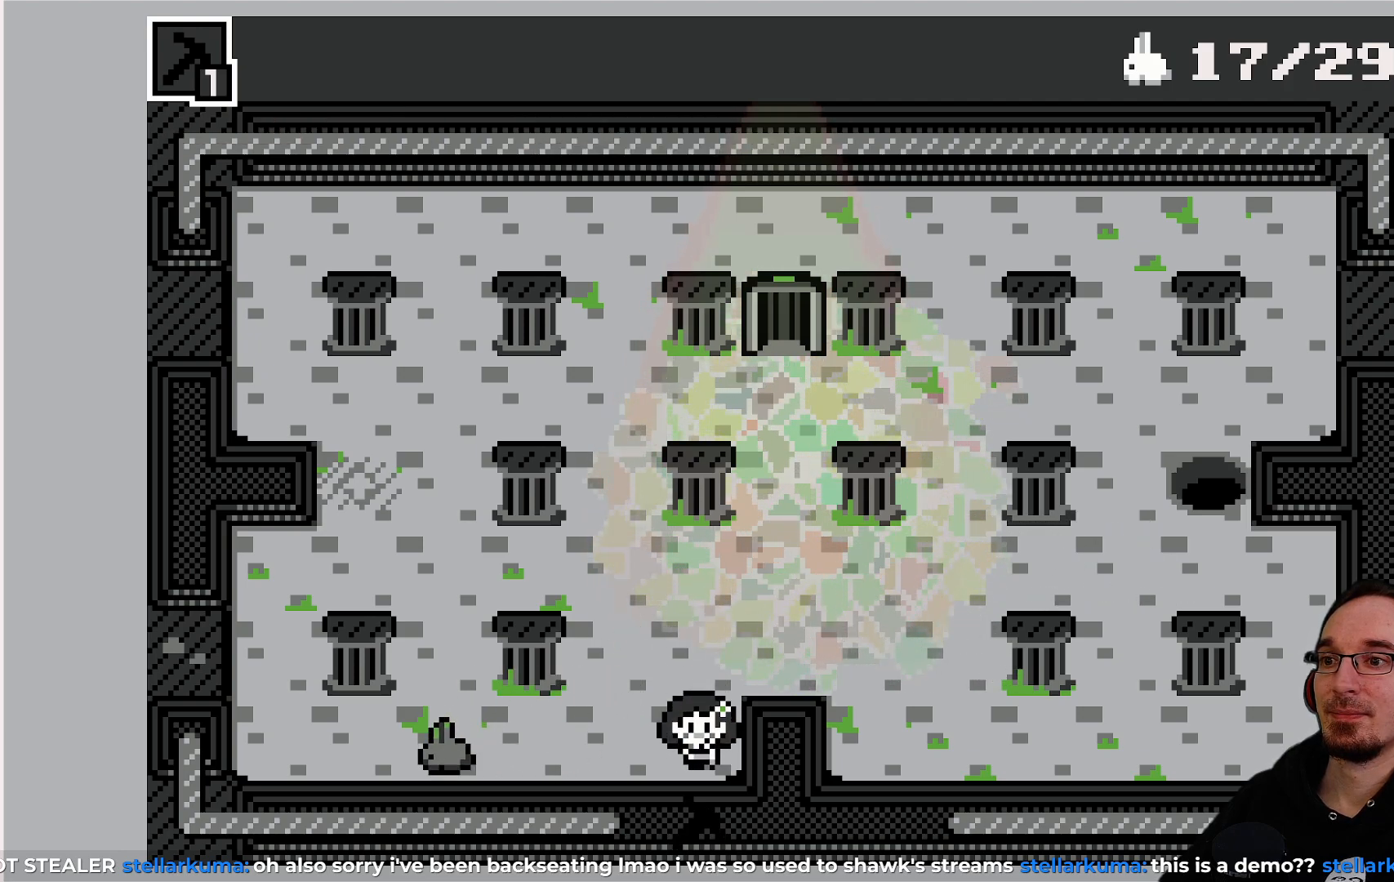
{"buttons": ["DPAD_LEFT"], "left_stick": "center", "events": [[417, "DPAD_LEFT", "down"]]}
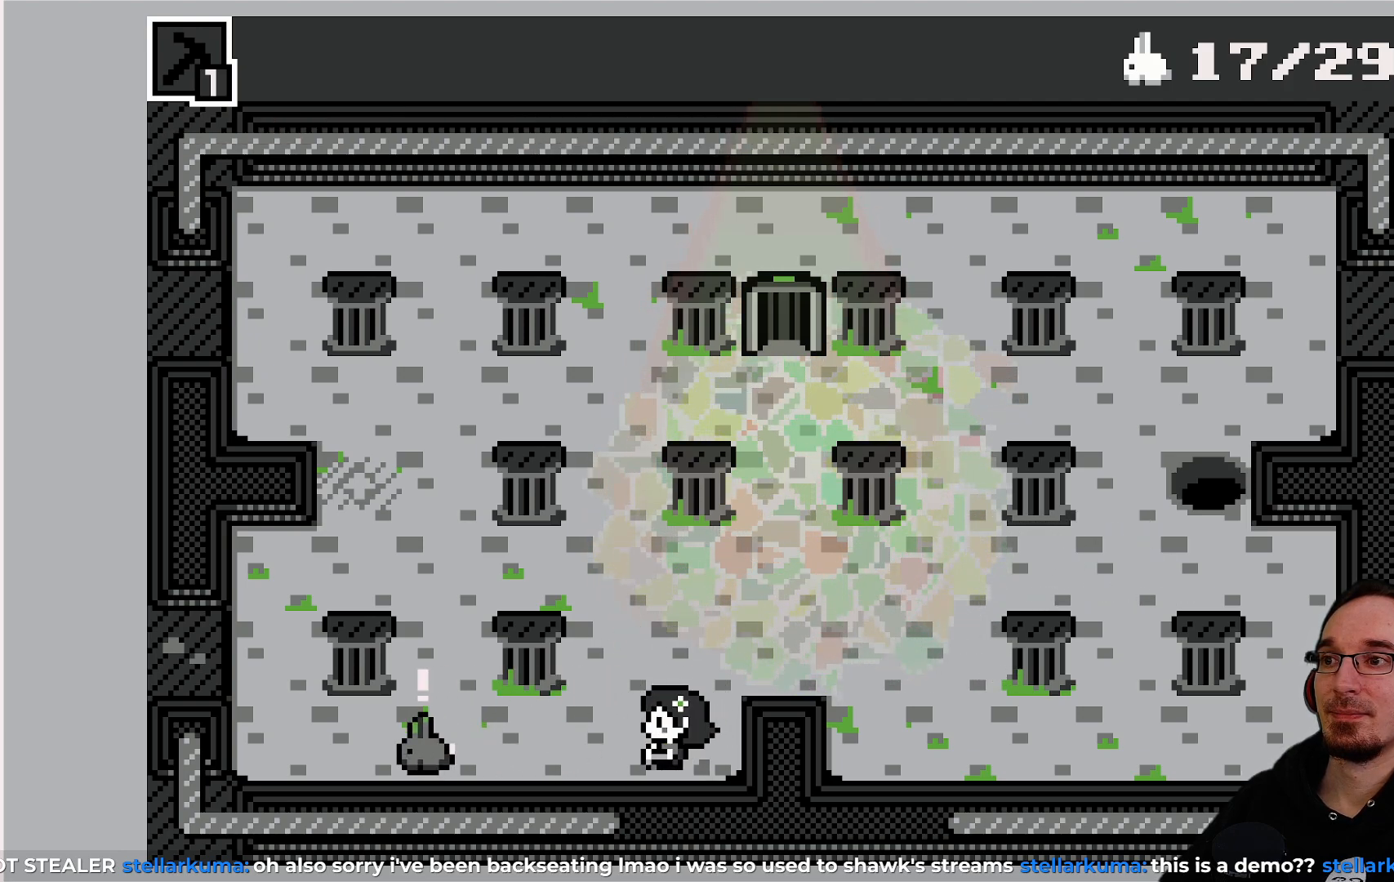
{"buttons": [], "left_stick": "center", "events": [[17, "DPAD_LEFT", "up"], [317, "DPAD_LEFT", "down"], [417, "DPAD_LEFT", "up"]]}
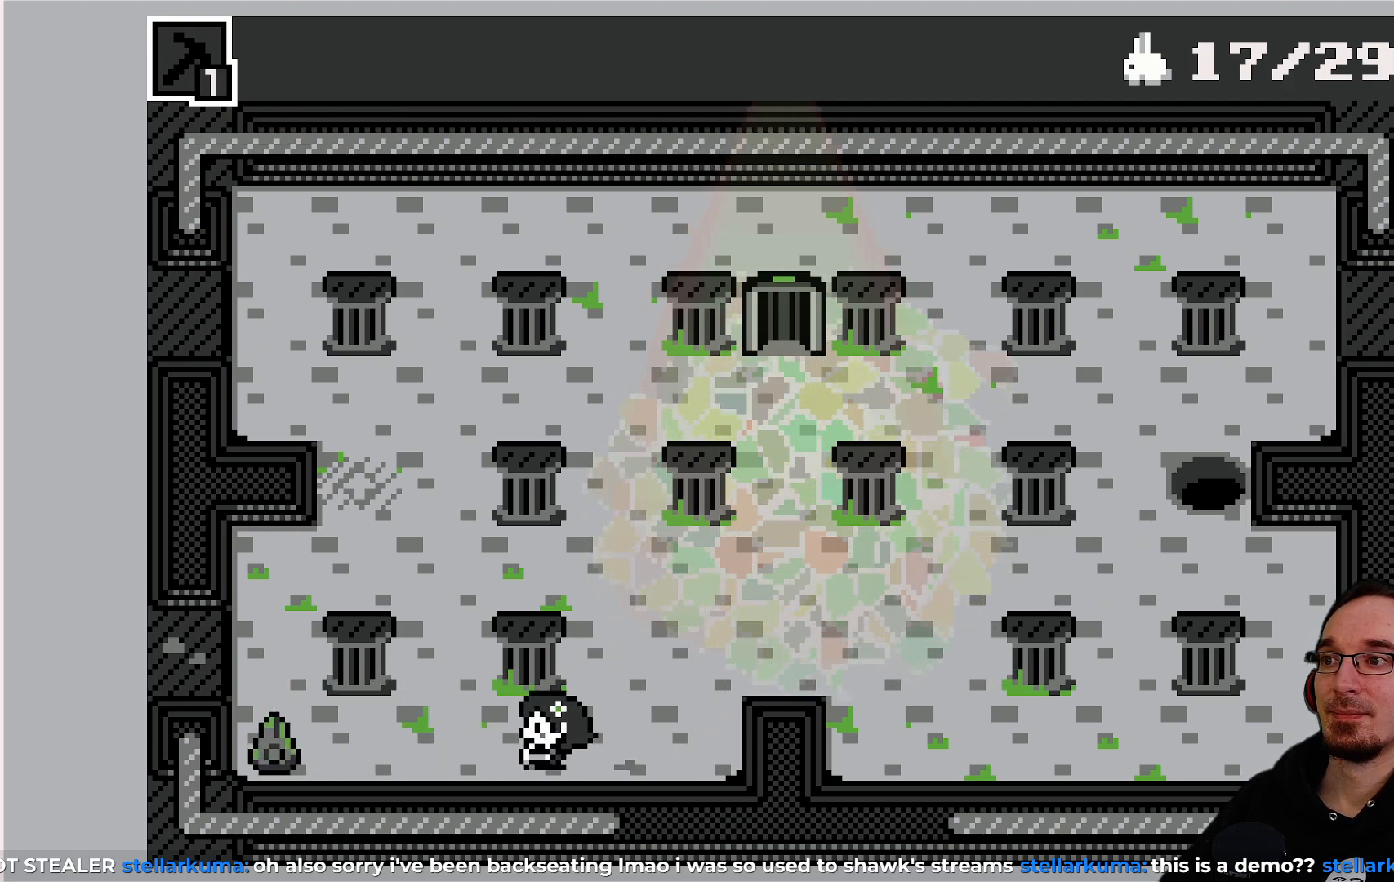
{"buttons": [], "left_stick": "center", "events": [[150, "DPAD_LEFT", "down"], [233, "DPAD_LEFT", "up"]]}
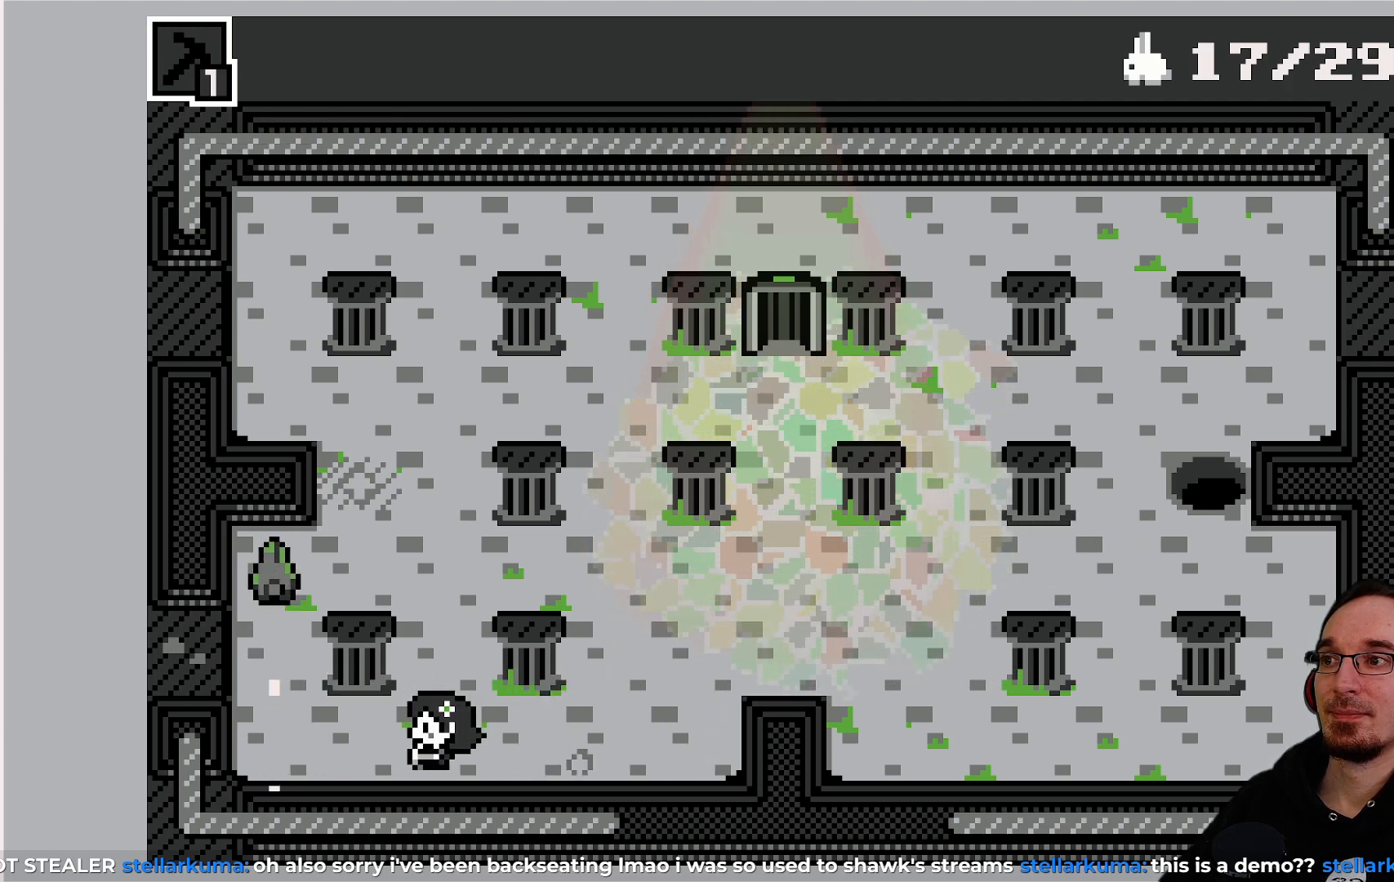
{"buttons": [], "left_stick": "center", "events": [[267, "DPAD_UP", "down"], [367, "DPAD_UP", "up"]]}
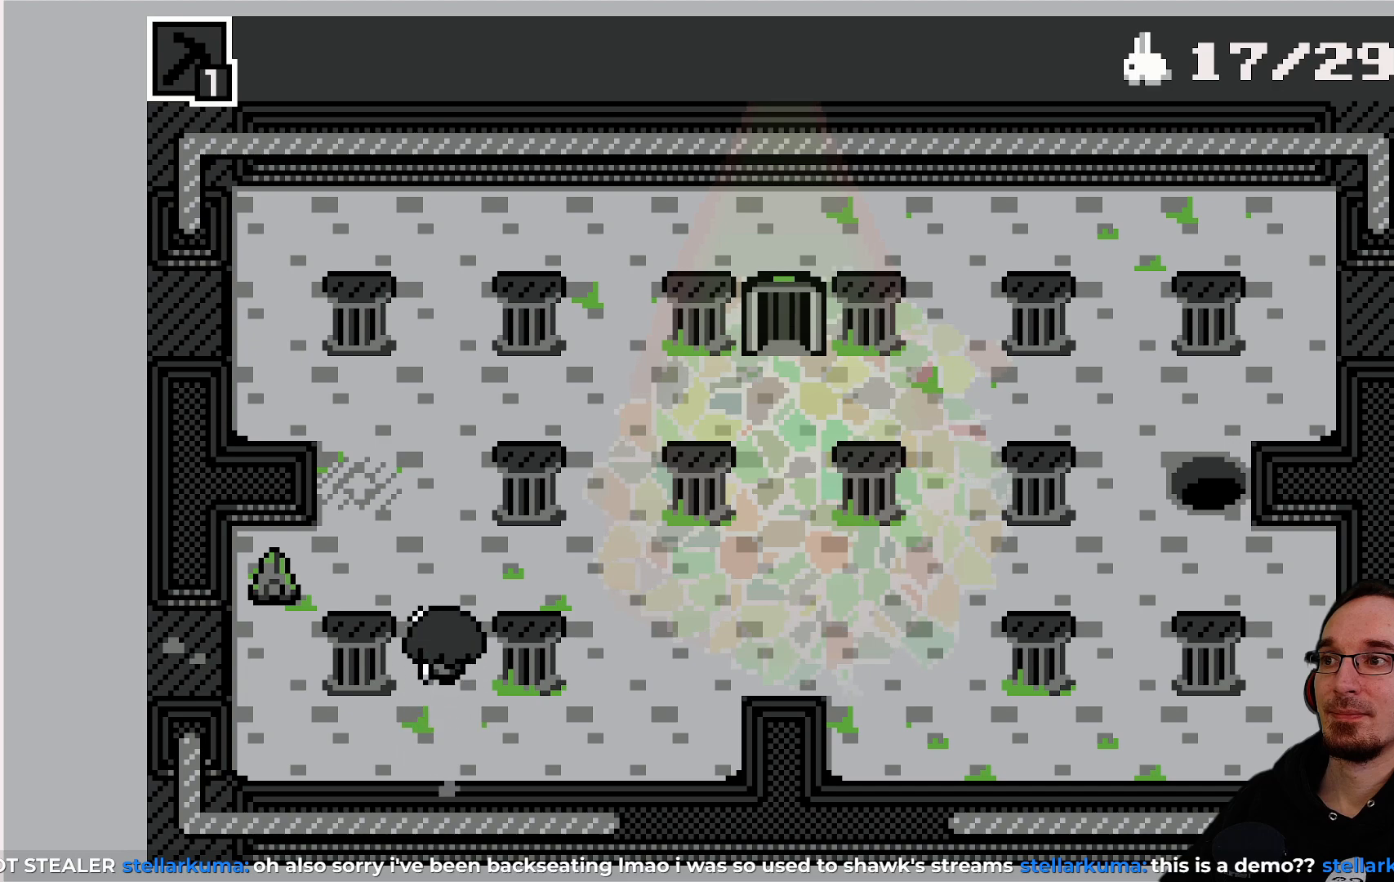
{"buttons": [], "left_stick": "center", "events": [[150, "DPAD_UP", "down"], [217, "DPAD_UP", "up"]]}
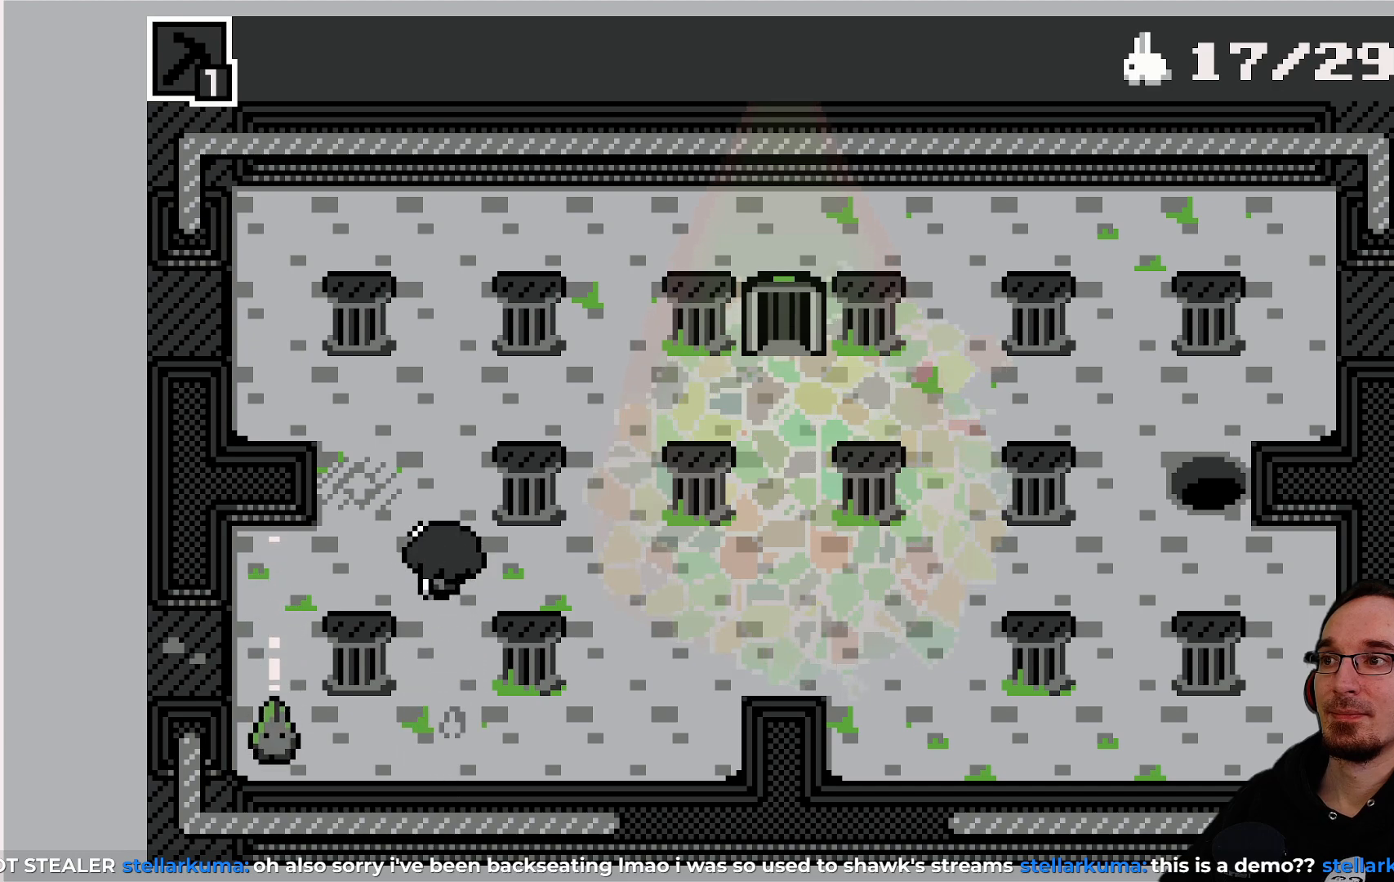
{"buttons": ["DPAD_DOWN"], "left_stick": "center", "events": [[217, "DPAD_DOWN", "down"]]}
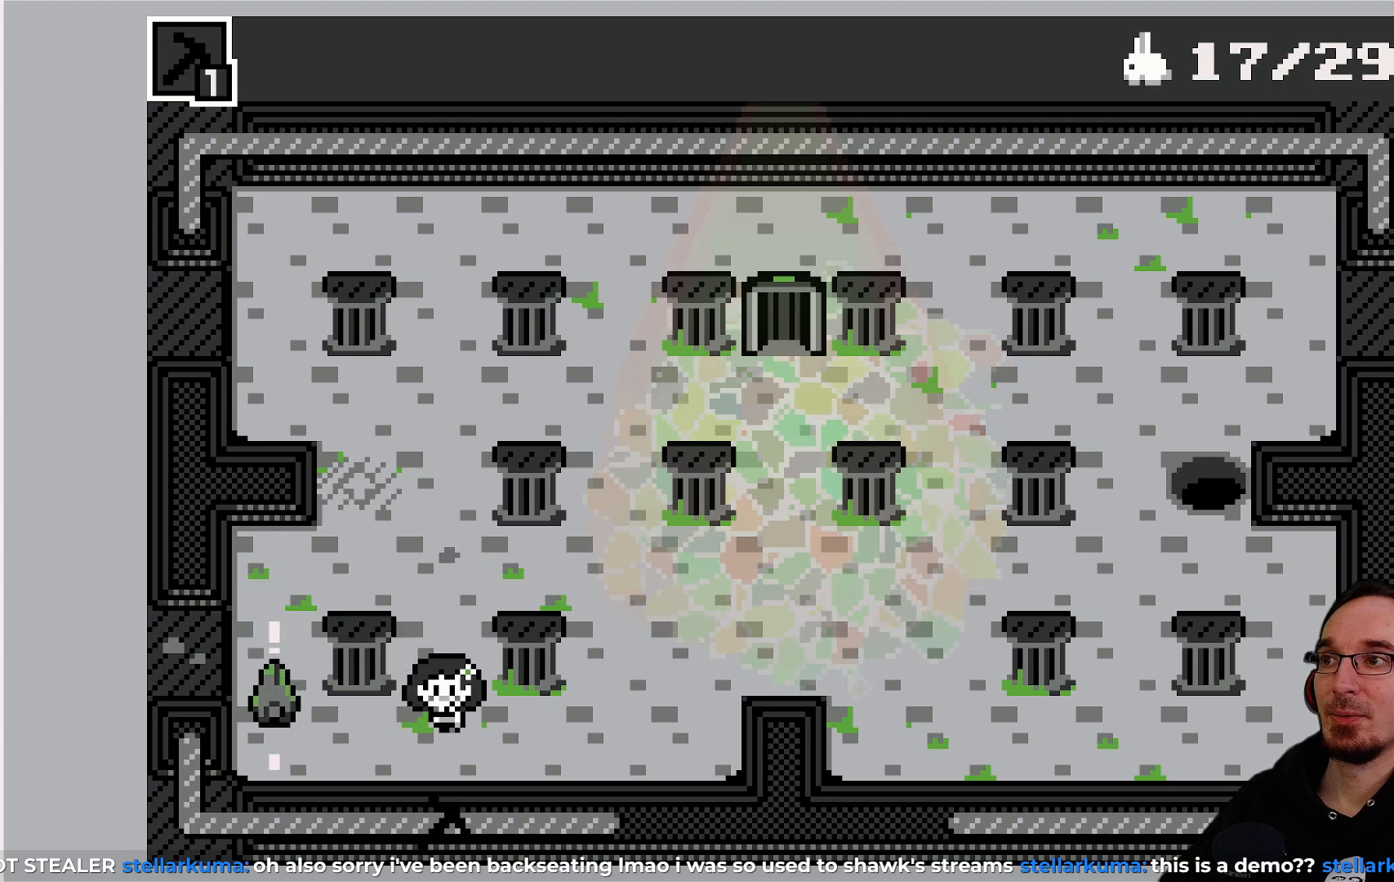
{"buttons": [], "left_stick": "center", "events": [[17, "DPAD_DOWN", "up"], [300, "DPAD_LEFT", "down"], [400, "DPAD_LEFT", "up"]]}
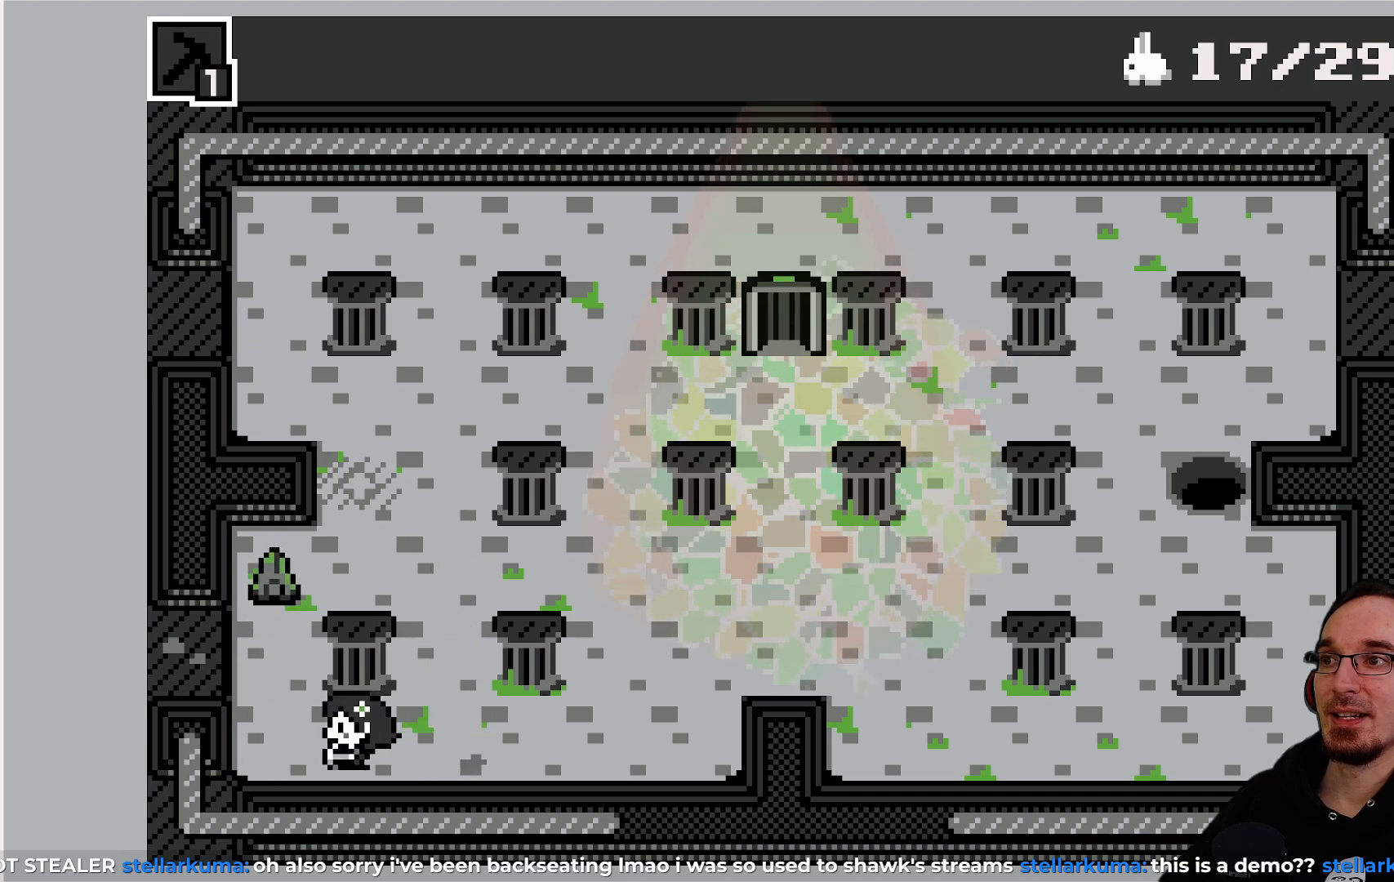
{"buttons": [], "left_stick": "center", "events": [[350, "DPAD_LEFT", "down"], [433, "DPAD_LEFT", "up"]]}
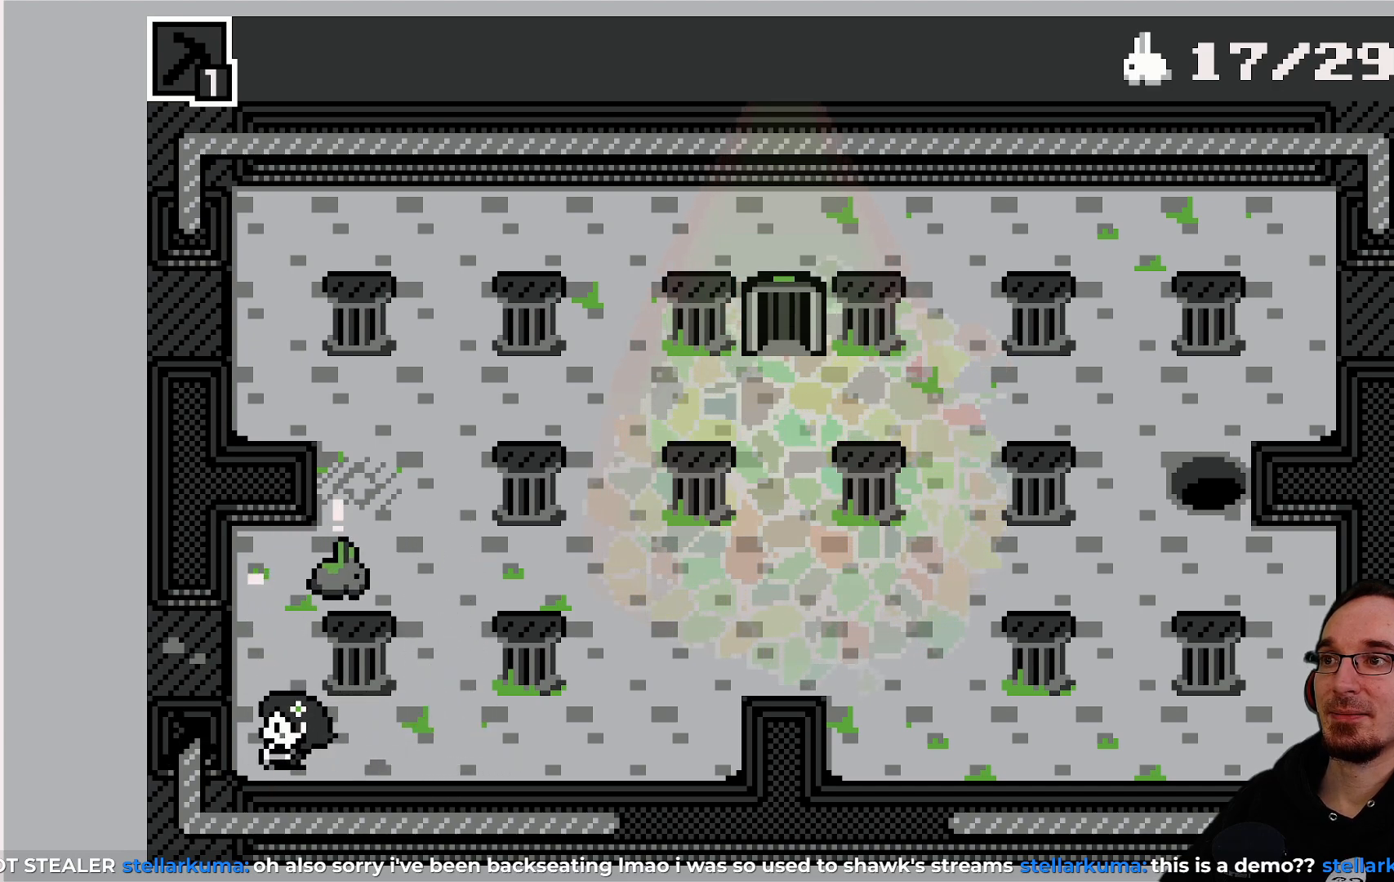
{"buttons": [], "left_stick": "center", "events": []}
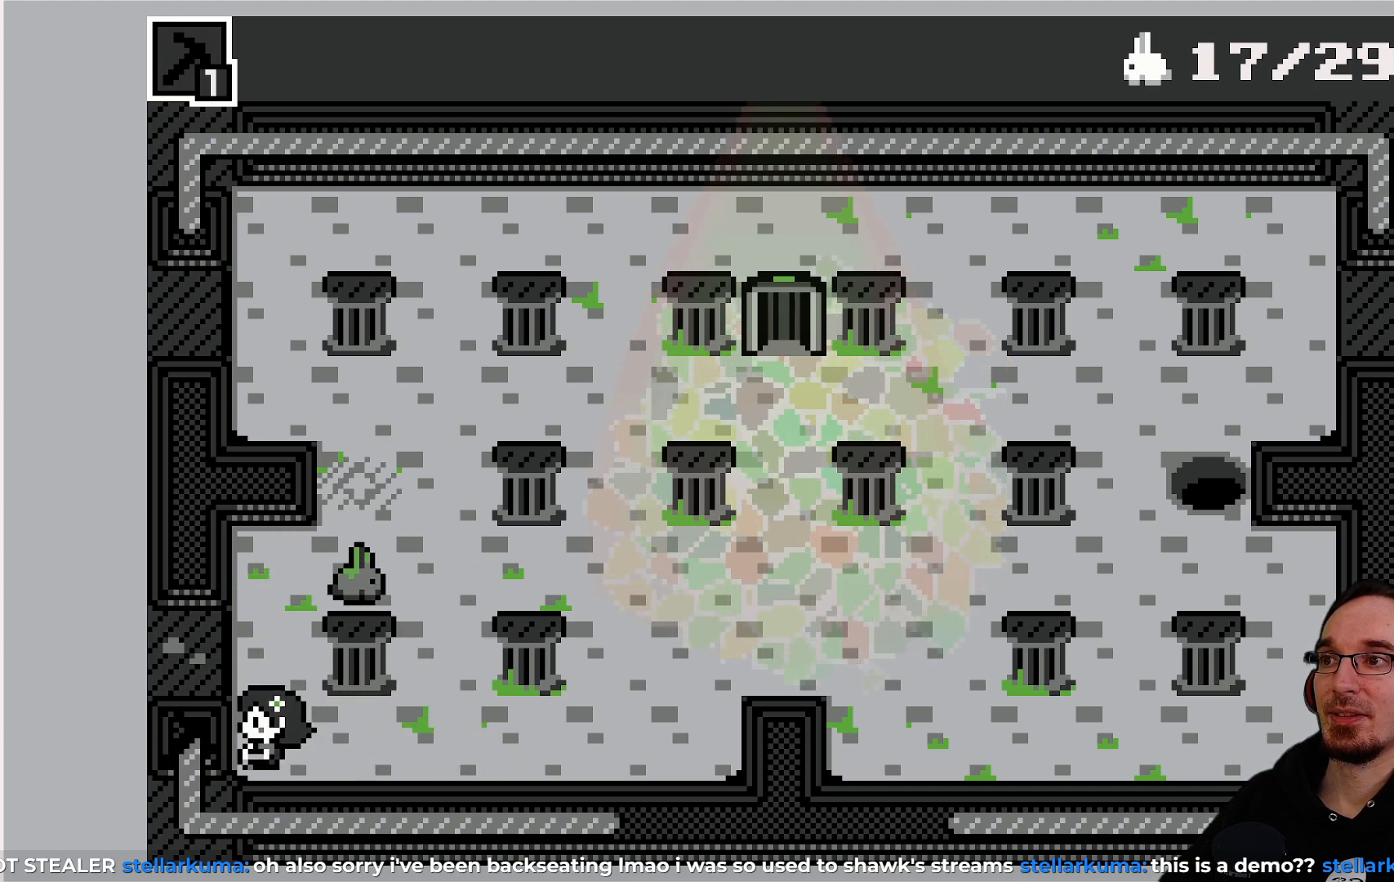
{"buttons": [], "left_stick": "center", "events": [[83, "DPAD_UP", "down"], [150, "DPAD_UP", "up"]]}